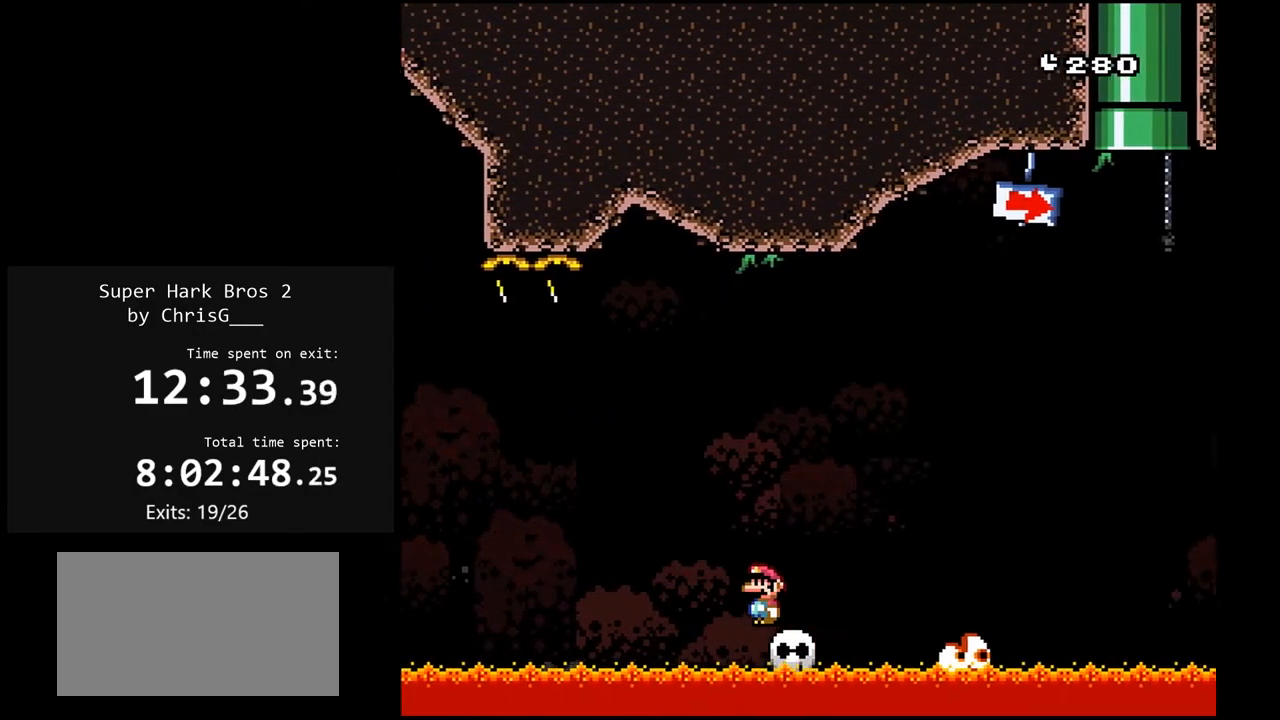
Gameplay with a controller (Nintendo layout); each line is a JSON object with the inputs held at the frame after it. "events" lists button and stick changes between this image and that frame as [ms after this image, input, new state], when the widget could be followed in between. Not read: L3 R3.
{"buttons": ["X"], "events": []}
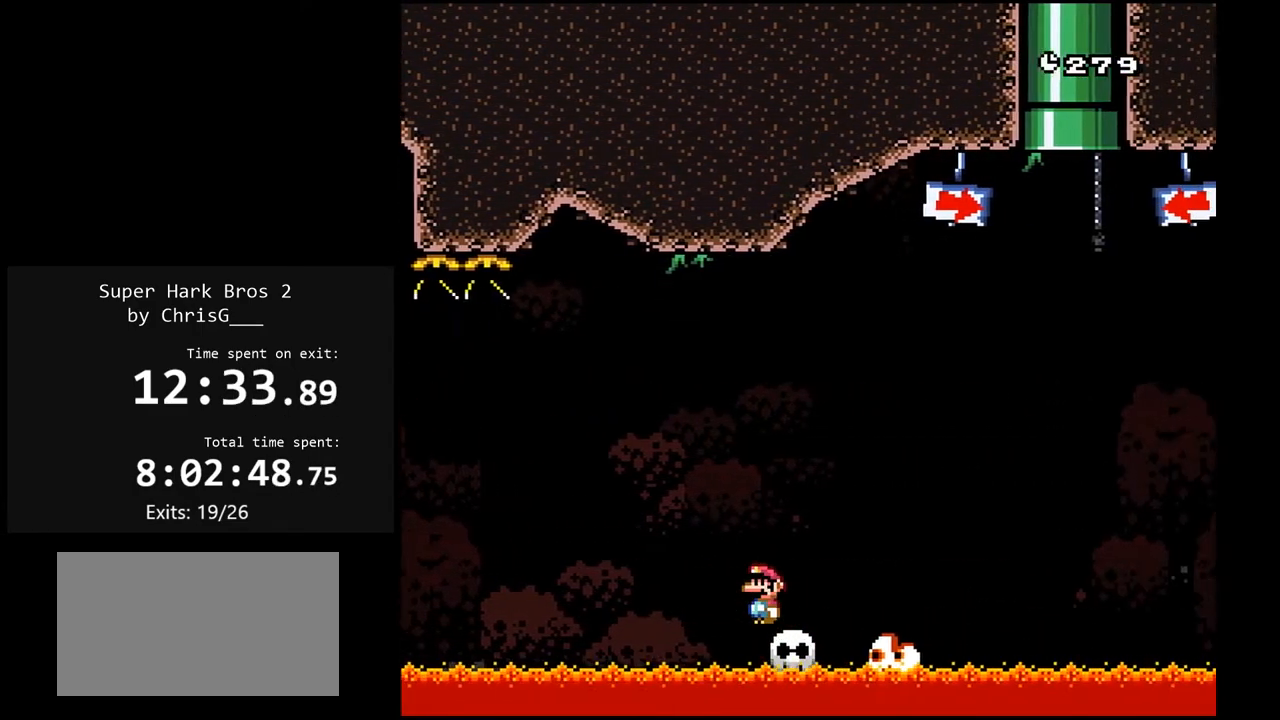
{"buttons": ["Y", "DPAD_LEFT"], "events": [[17, "DPAD_RIGHT", "down"], [33, "A", "down"], [367, "DPAD_RIGHT", "up"], [433, "A", "up"], [433, "DPAD_LEFT", "down"], [500, "X", "up"], [500, "Y", "down"]]}
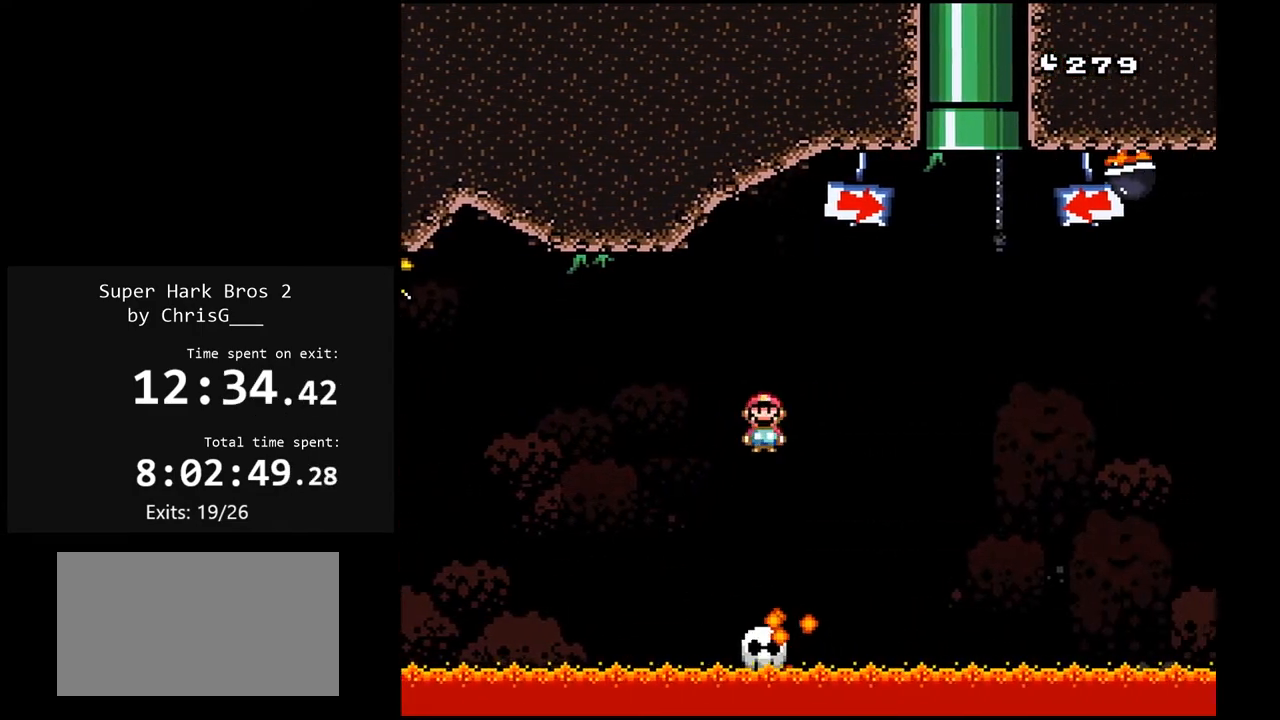
{"buttons": ["Y"], "events": [[50, "DPAD_LEFT", "up"], [83, "DPAD_RIGHT", "down"], [183, "DPAD_RIGHT", "up"], [233, "DPAD_LEFT", "down"], [317, "DPAD_LEFT", "up"]]}
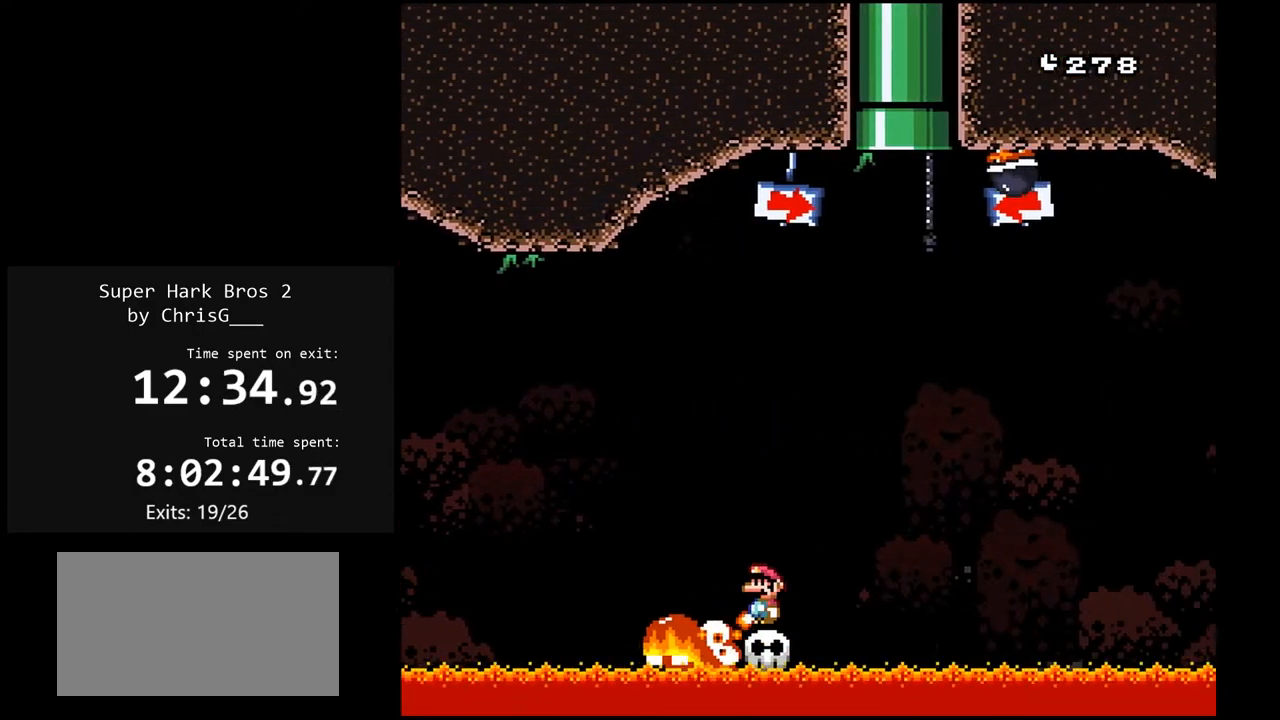
{"buttons": ["Y", "DPAD_RIGHT"], "events": [[367, "DPAD_RIGHT", "down"]]}
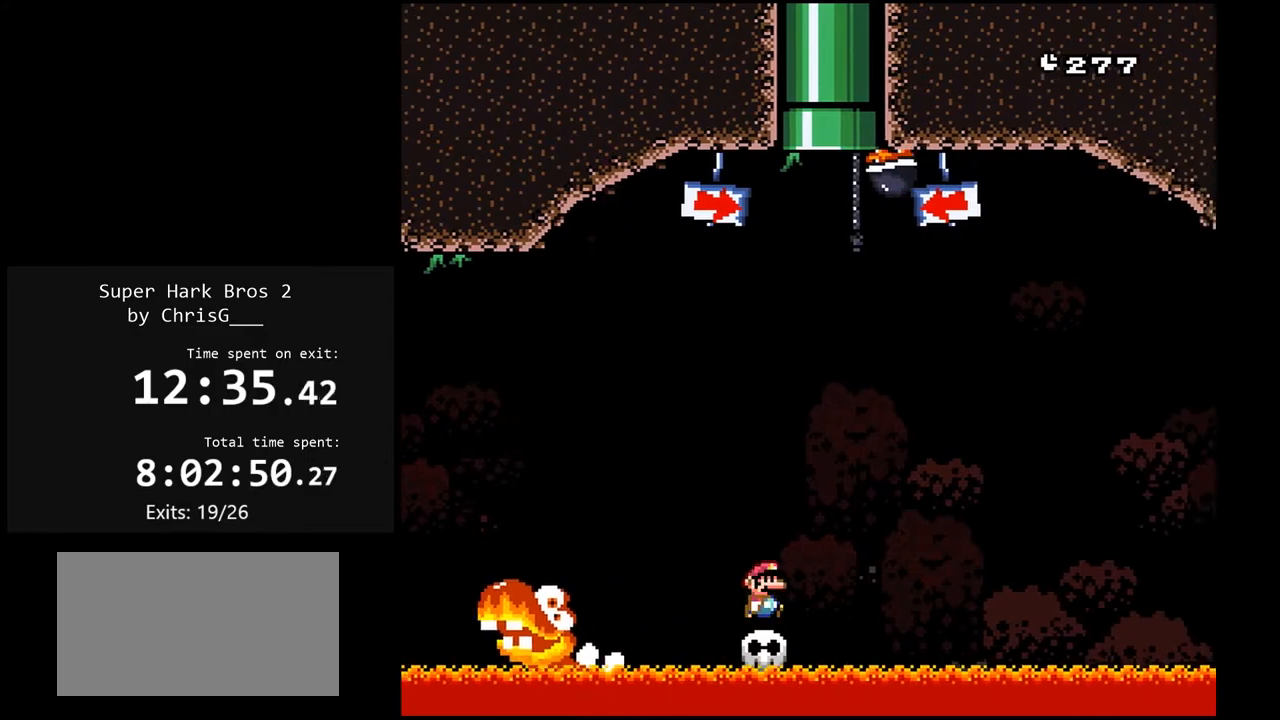
{"buttons": ["B", "Y", "DPAD_LEFT"], "events": [[83, "B", "down"], [367, "DPAD_RIGHT", "up"], [433, "DPAD_LEFT", "down"]]}
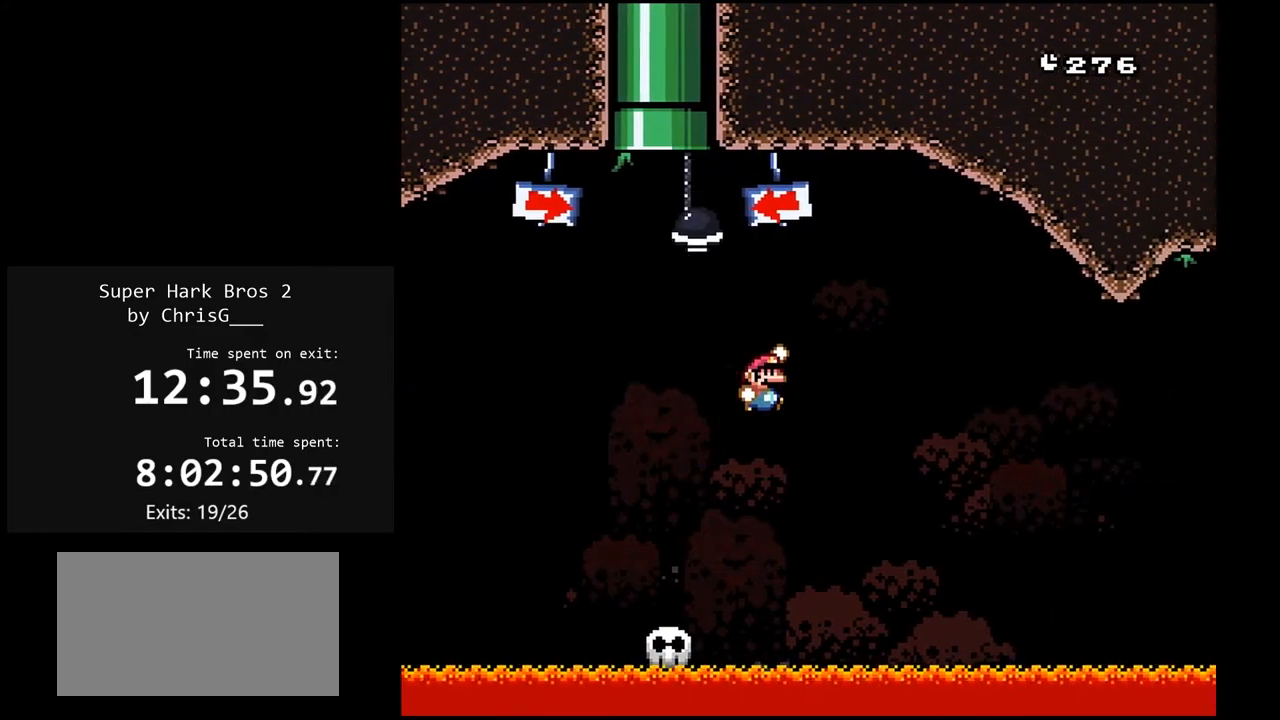
{"buttons": ["B", "Y", "DPAD_UP", "DPAD_RIGHT"], "events": [[67, "B", "up"], [117, "B", "down"], [400, "DPAD_LEFT", "up"], [400, "DPAD_UP", "down"], [417, "DPAD_RIGHT", "down"], [417, "DPAD_UP", "up"], [433, "DPAD_UP", "down"]]}
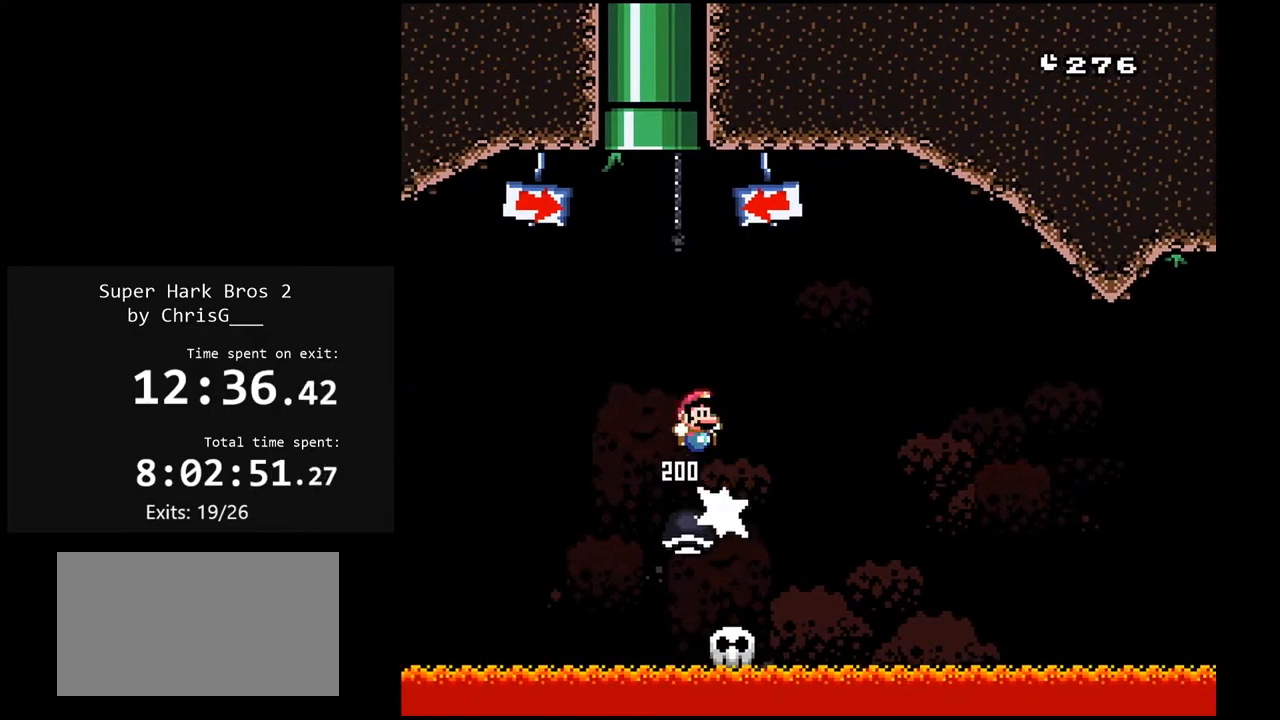
{"buttons": ["B", "Y", "DPAD_UP", "DPAD_RIGHT"], "events": [[83, "DPAD_RIGHT", "up"], [100, "DPAD_LEFT", "down"], [183, "DPAD_LEFT", "up"], [217, "DPAD_RIGHT", "down"]]}
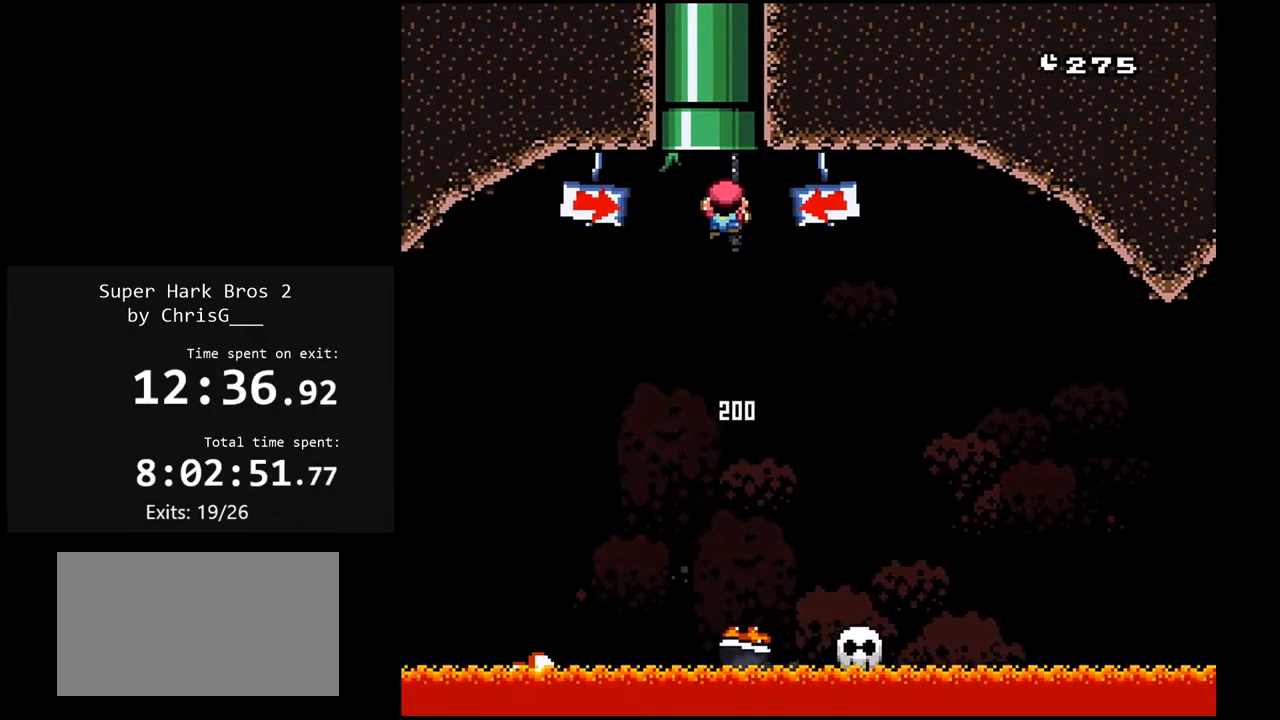
{"buttons": ["B", "Y", "DPAD_UP", "DPAD_LEFT"], "events": [[217, "DPAD_UP", "up"], [367, "DPAD_UP", "down"], [400, "DPAD_RIGHT", "up"], [417, "DPAD_LEFT", "down"]]}
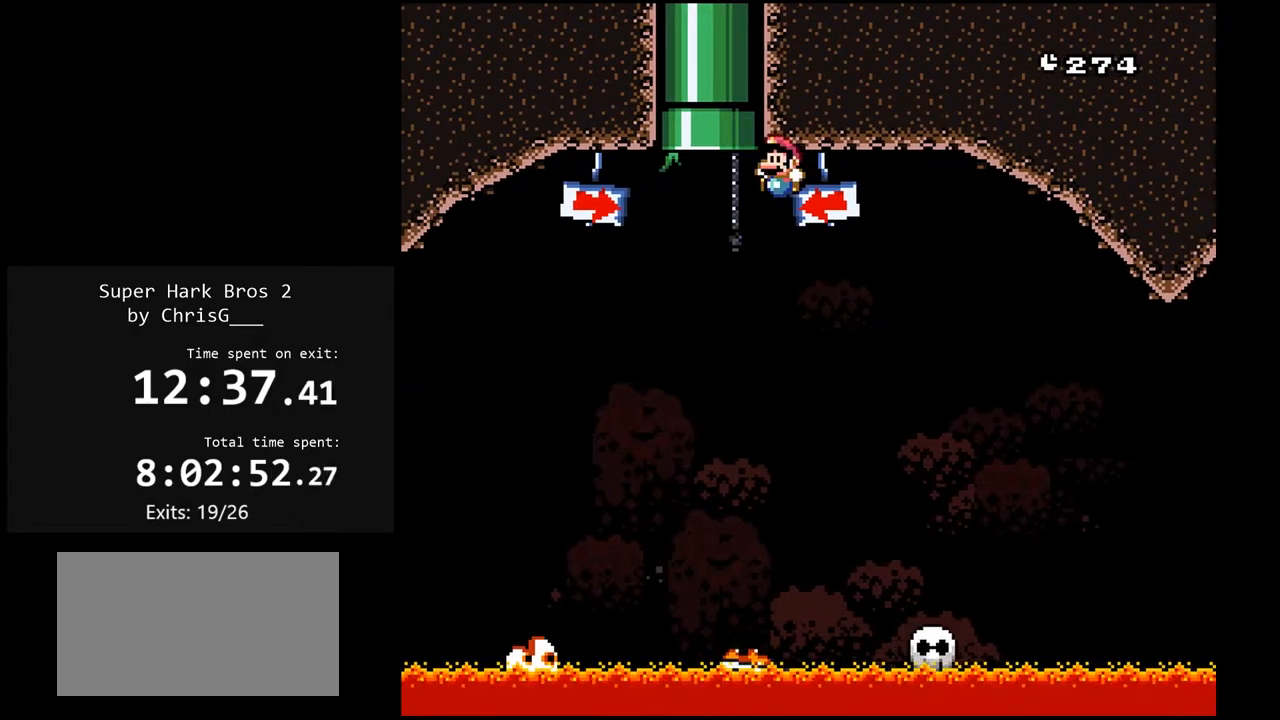
{"buttons": ["B", "Y", "DPAD_UP", "DPAD_LEFT"], "events": [[200, "DPAD_LEFT", "up"], [483, "DPAD_LEFT", "down"]]}
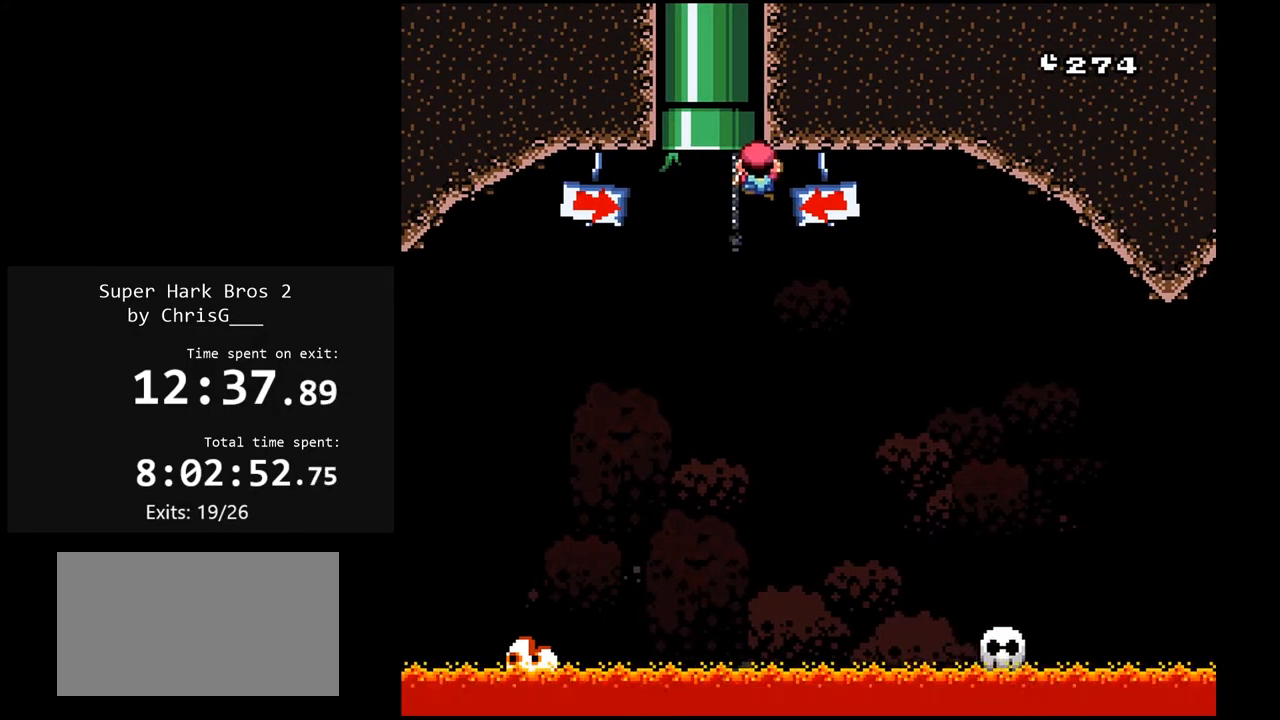
{"buttons": ["Y", "DPAD_UP"], "events": [[83, "B", "up"], [100, "DPAD_LEFT", "up"], [233, "DPAD_LEFT", "down"], [317, "DPAD_LEFT", "up"]]}
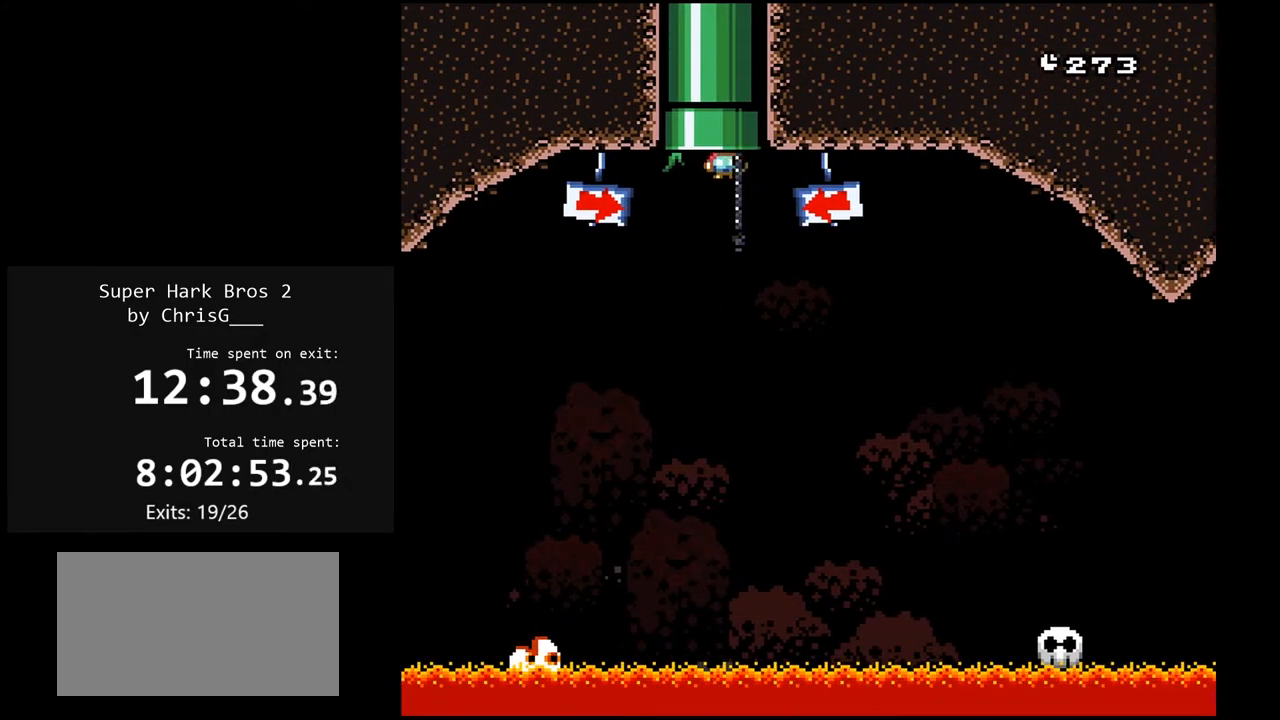
{"buttons": ["Y"], "events": [[267, "DPAD_UP", "up"]]}
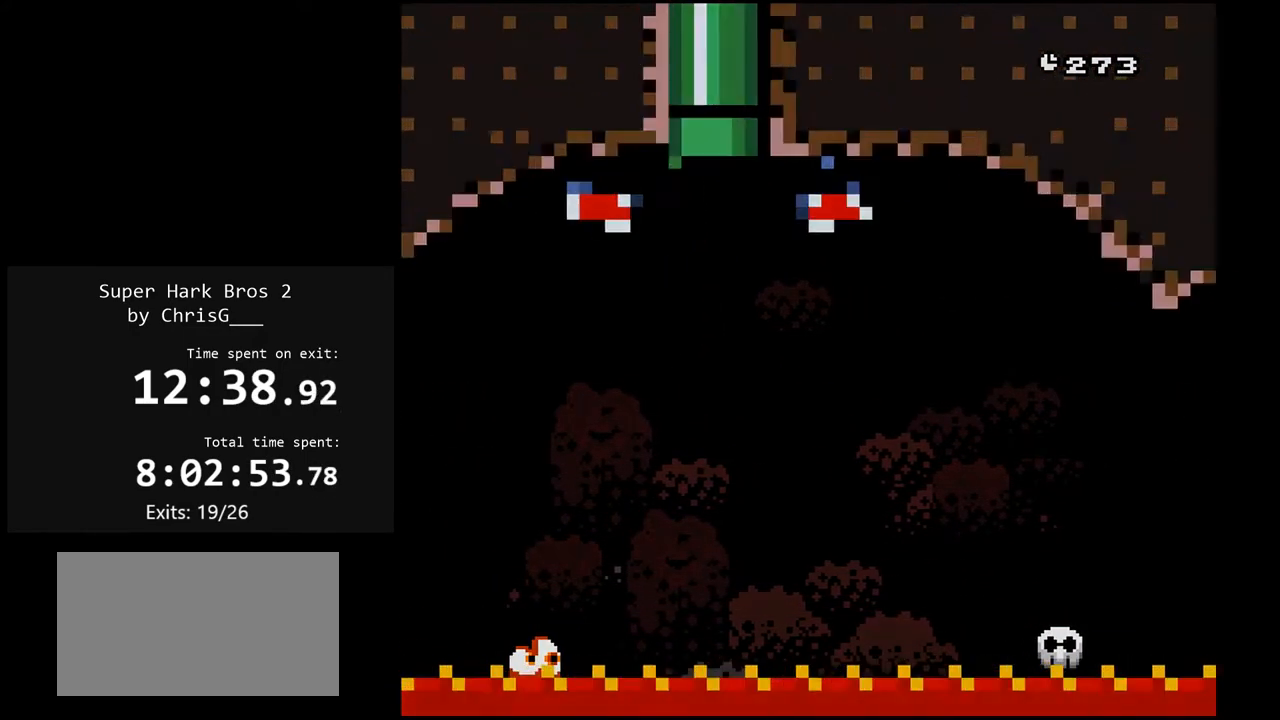
{"buttons": ["Y"], "events": []}
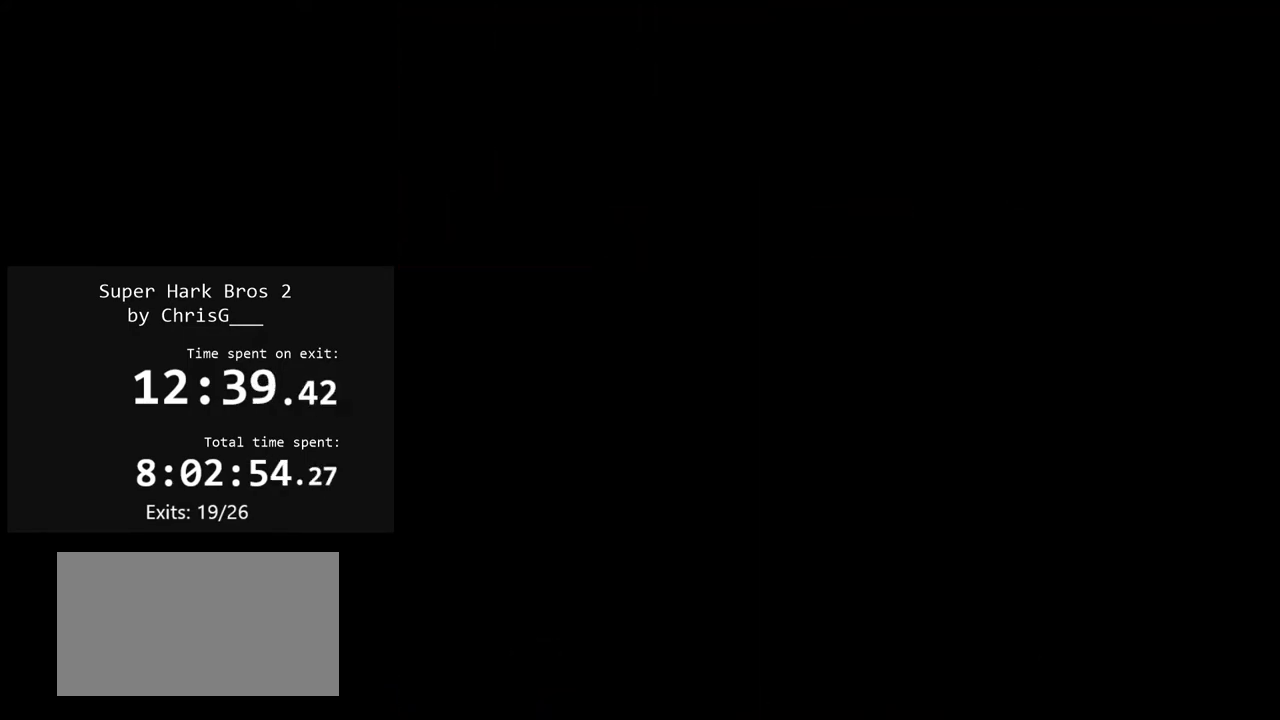
{"buttons": ["Y"], "events": []}
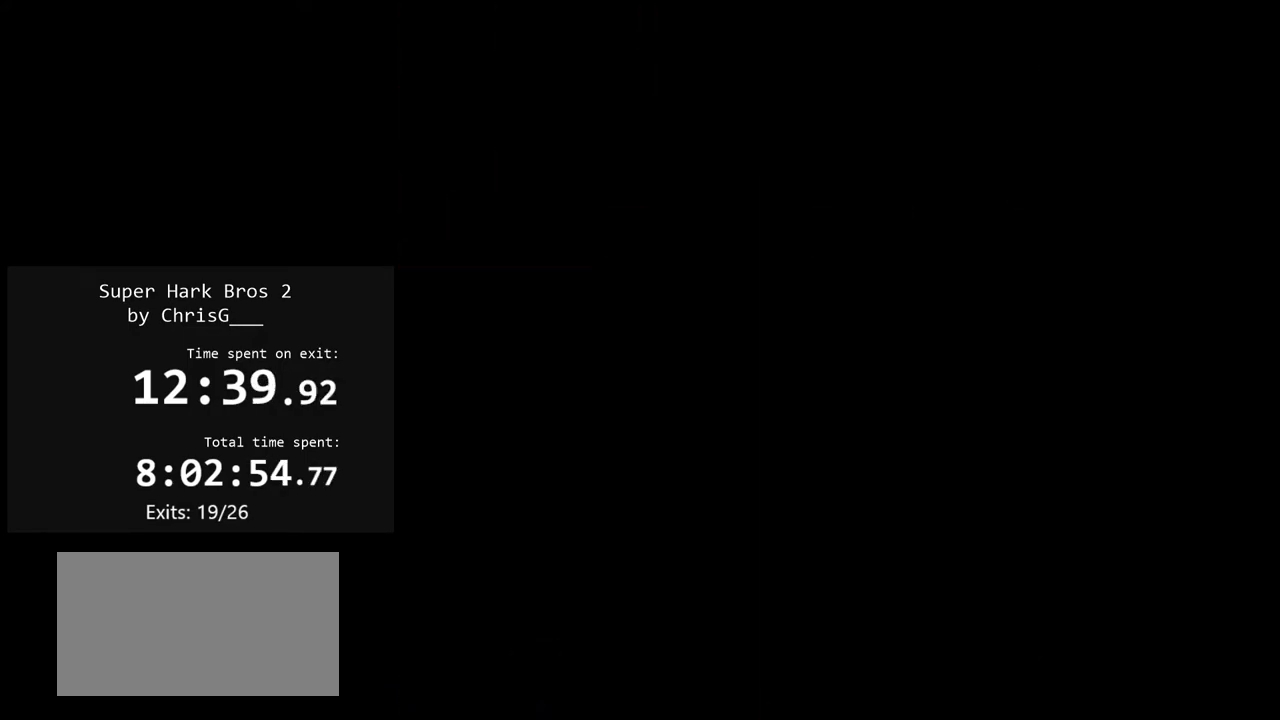
{"buttons": ["Y"], "events": []}
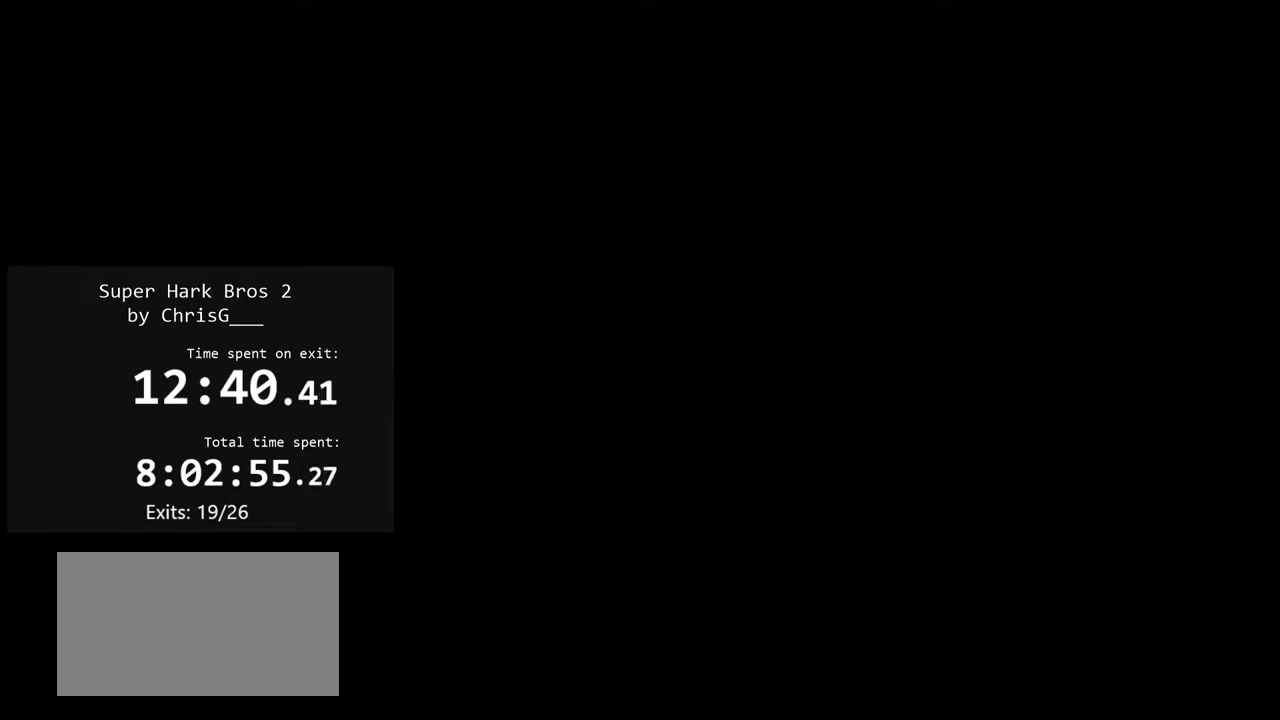
{"buttons": ["Y"], "events": []}
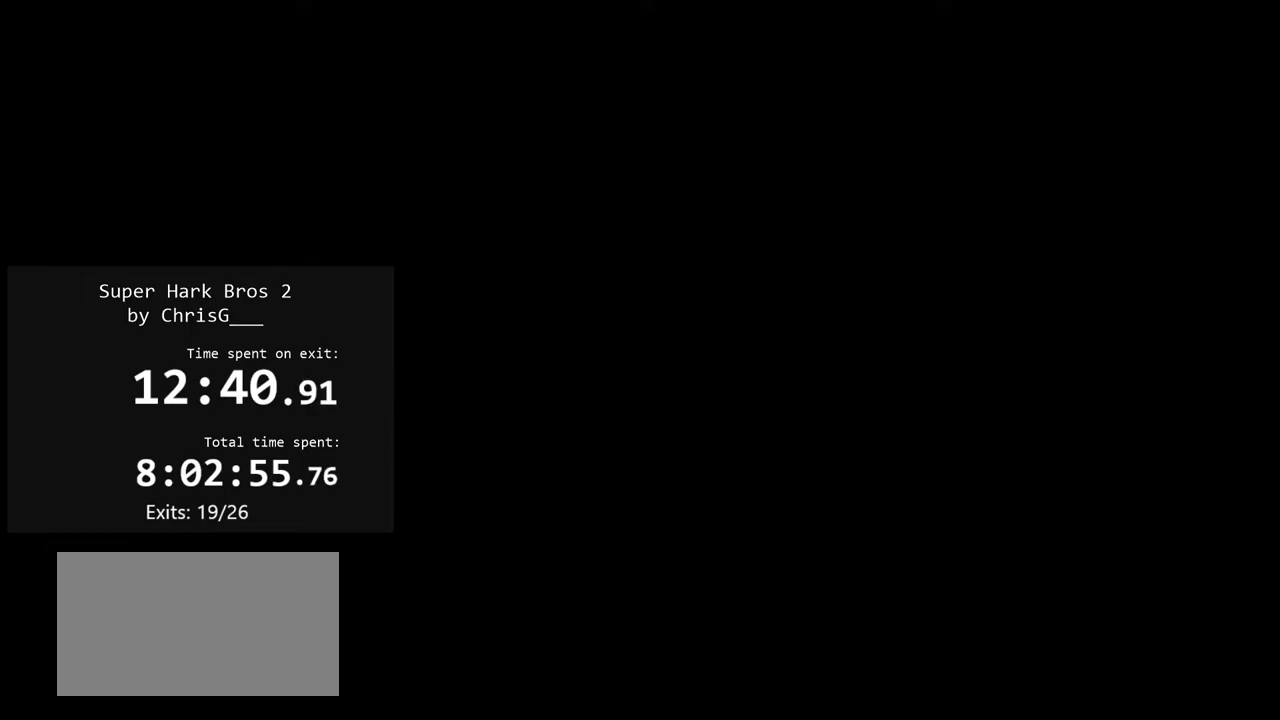
{"buttons": ["Y"], "events": []}
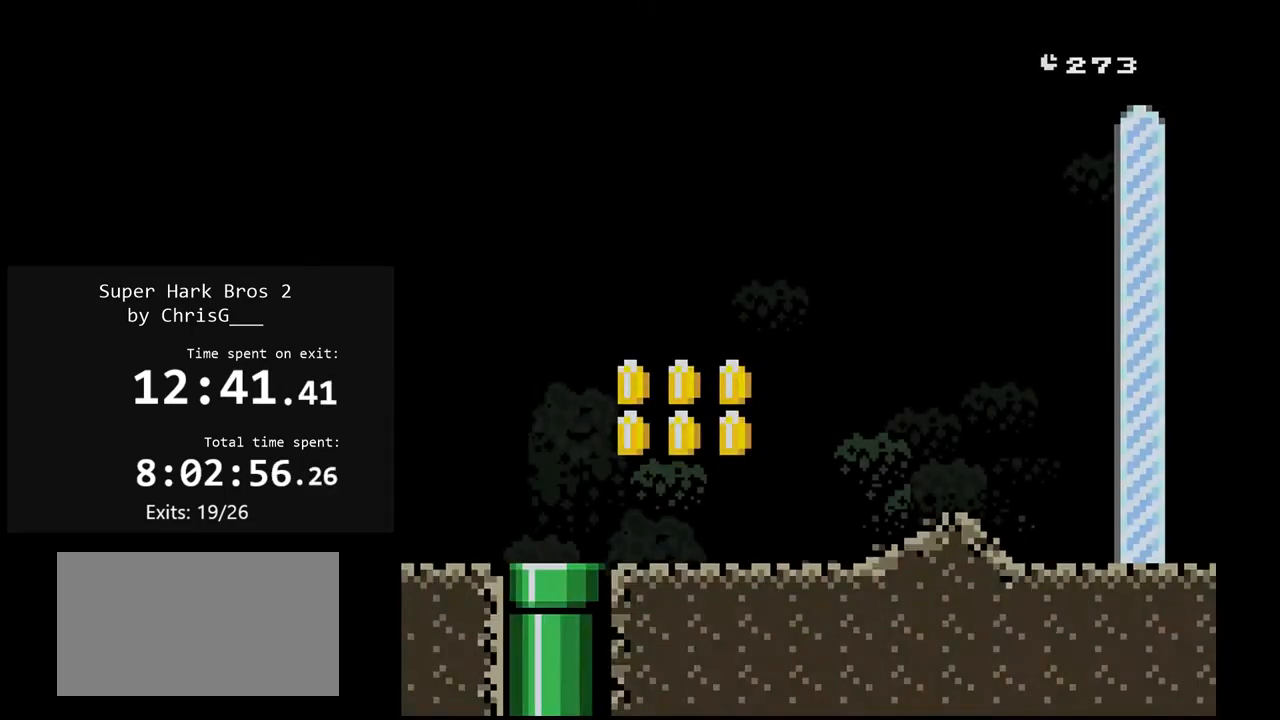
{"buttons": ["Y", "DPAD_RIGHT"], "events": [[483, "DPAD_RIGHT", "down"]]}
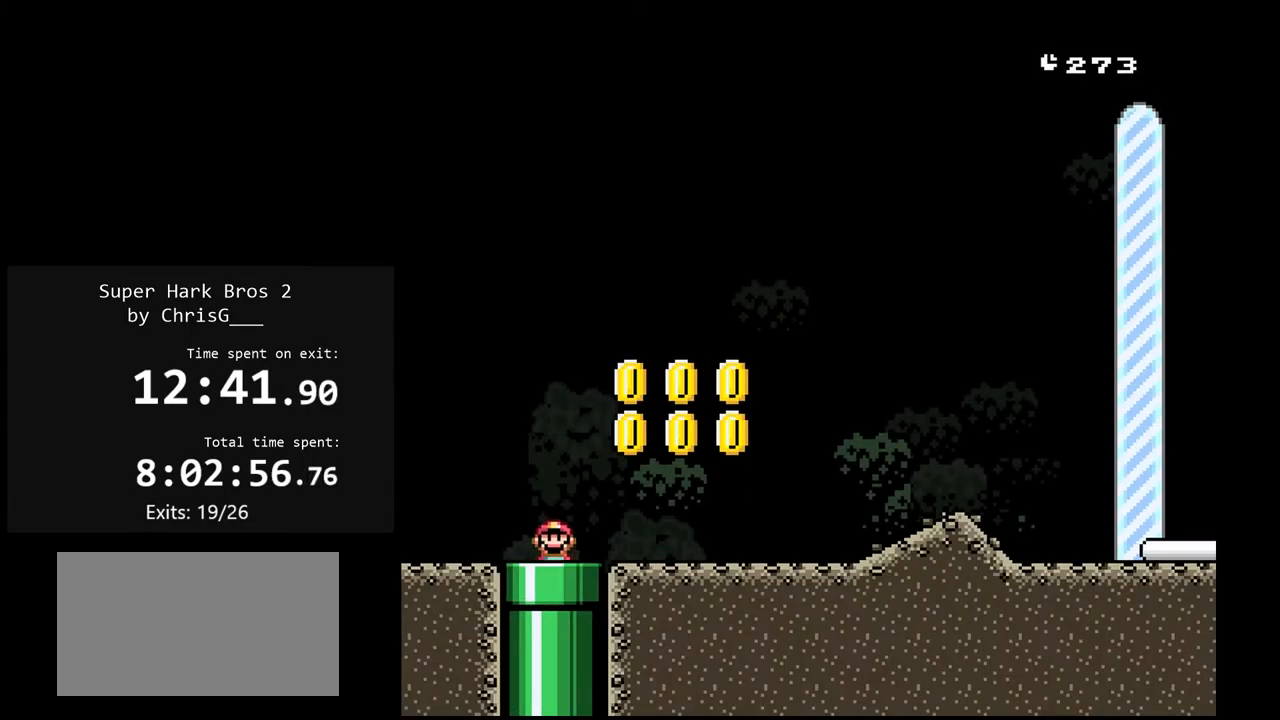
{"buttons": ["B", "Y", "DPAD_RIGHT"], "events": [[267, "B", "down"], [350, "B", "up"], [467, "B", "down"]]}
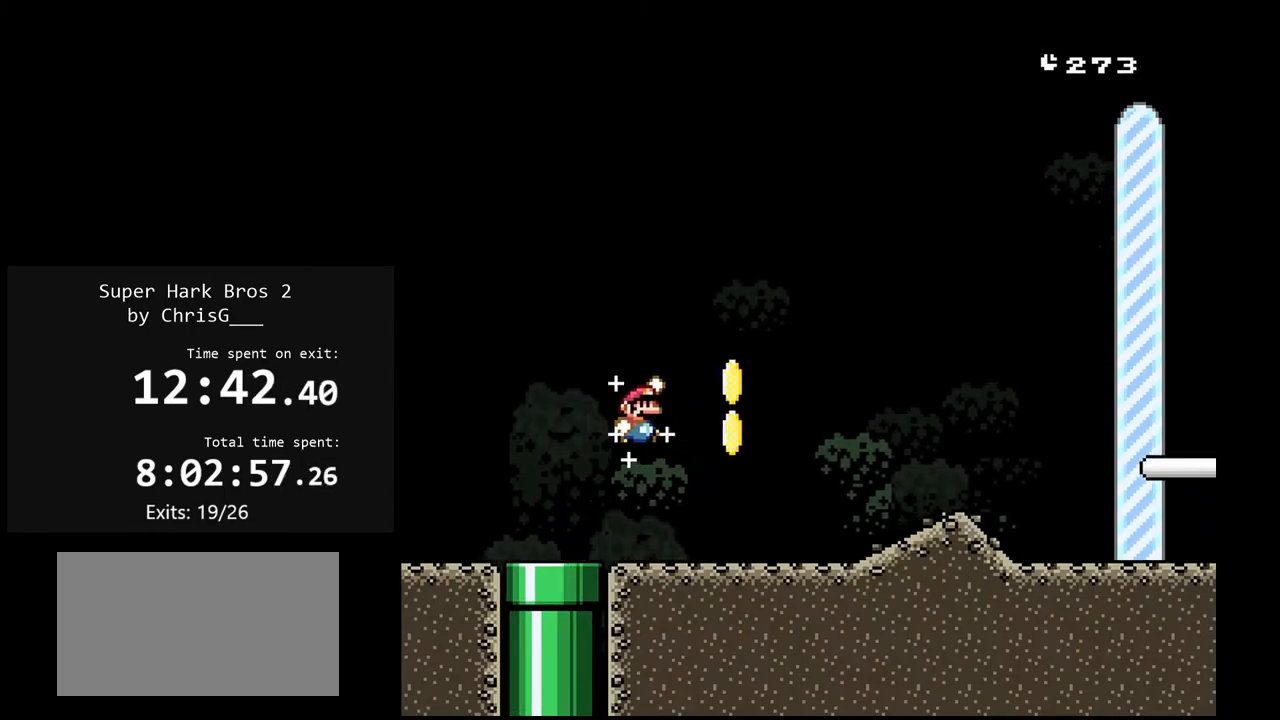
{"buttons": ["Y", "DPAD_RIGHT"], "events": [[100, "B", "up"]]}
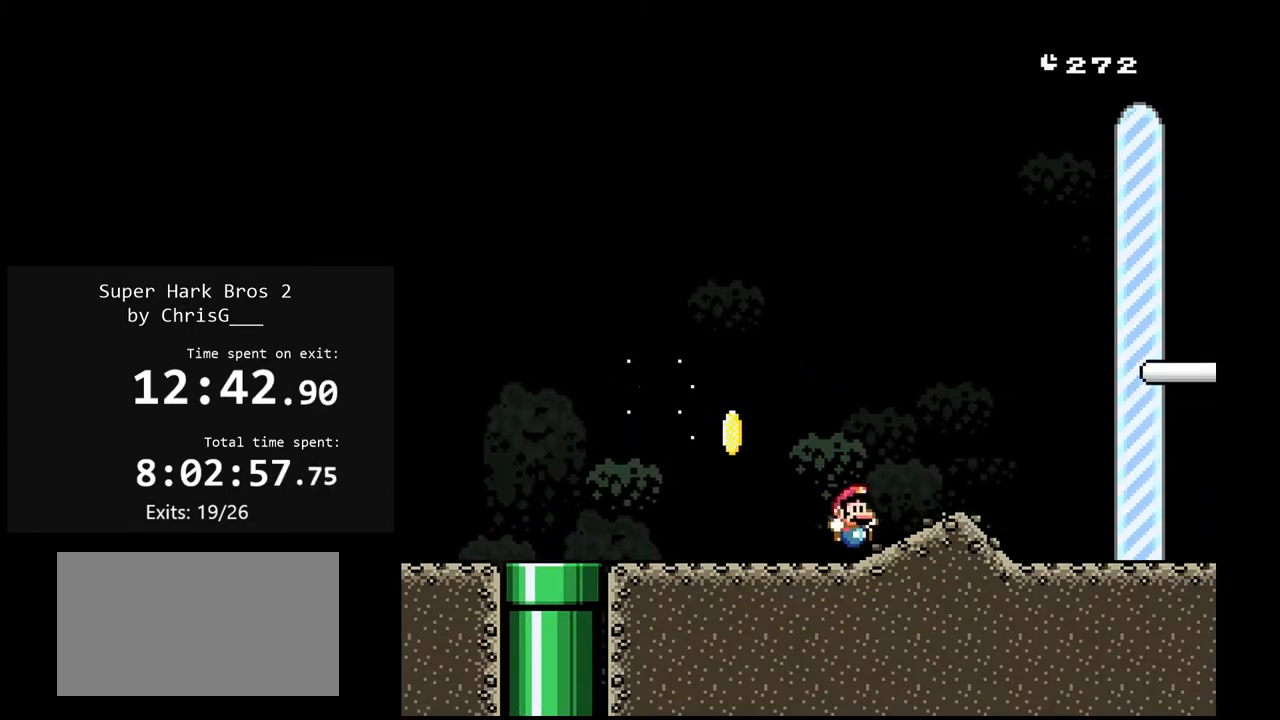
{"buttons": ["Y", "DPAD_LEFT"], "events": [[217, "DPAD_RIGHT", "up"], [267, "DPAD_LEFT", "down"]]}
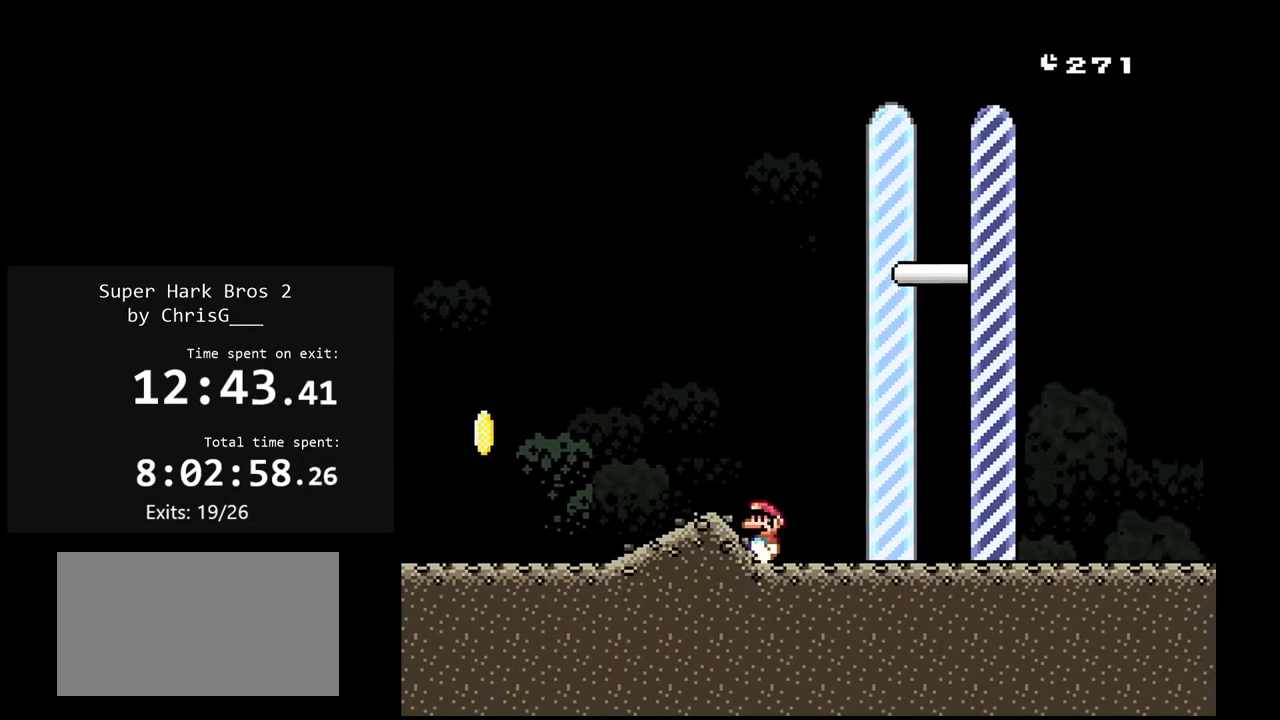
{"buttons": ["X", "DPAD_LEFT"], "events": [[217, "Y", "up"], [267, "X", "down"]]}
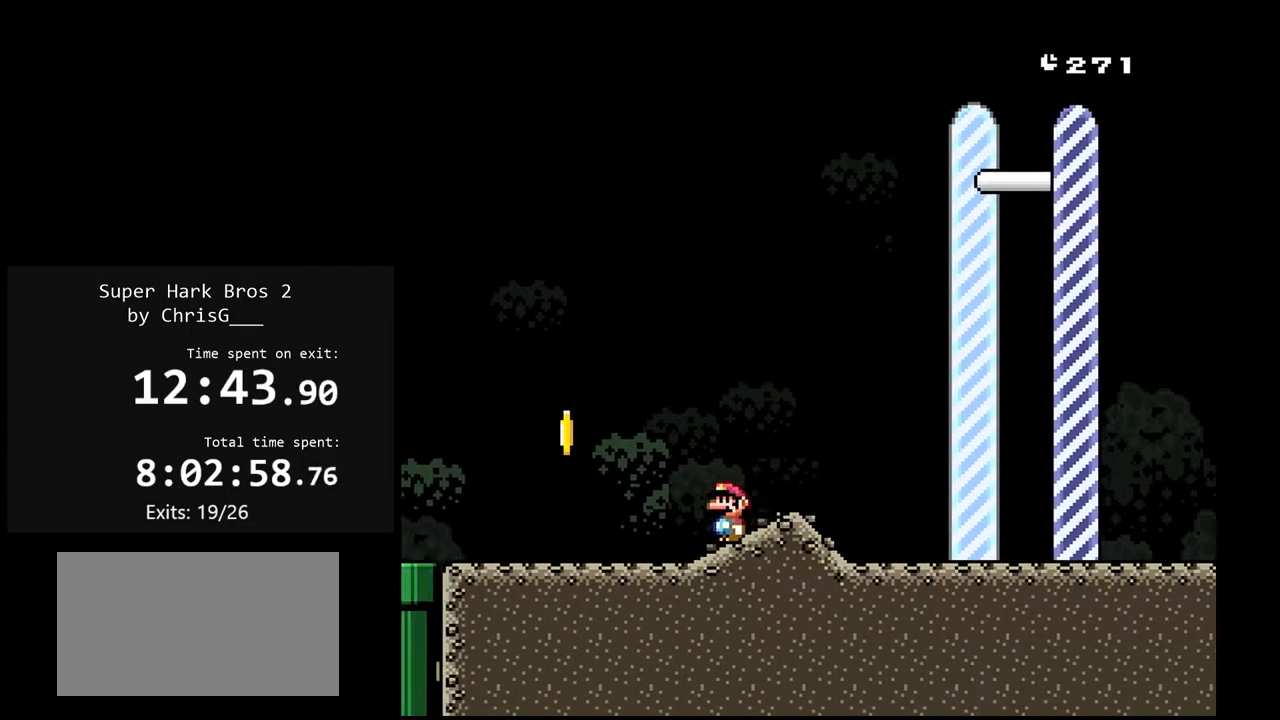
{"buttons": ["X", "DPAD_RIGHT"], "events": [[117, "DPAD_LEFT", "up"], [133, "A", "down"], [133, "DPAD_UP", "down"], [150, "DPAD_UP", "up"], [167, "DPAD_RIGHT", "down"], [283, "A", "up"]]}
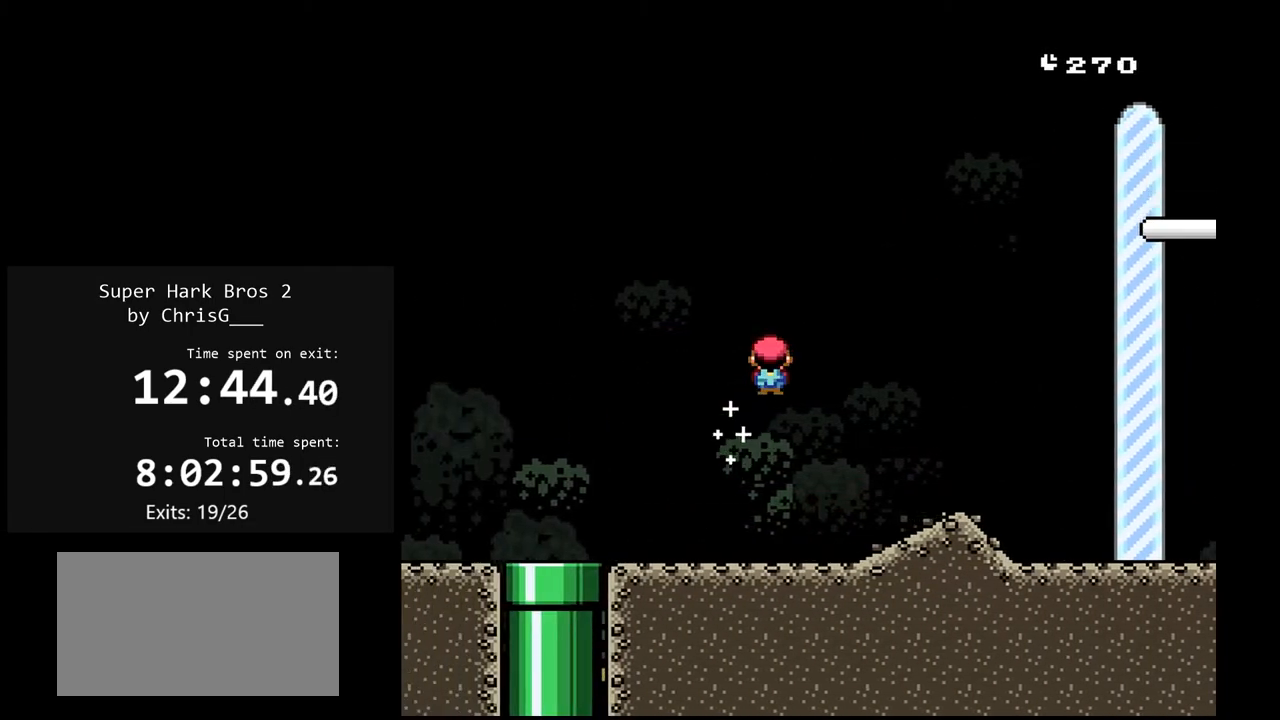
{"buttons": ["A", "X", "DPAD_RIGHT"], "events": [[367, "A", "down"]]}
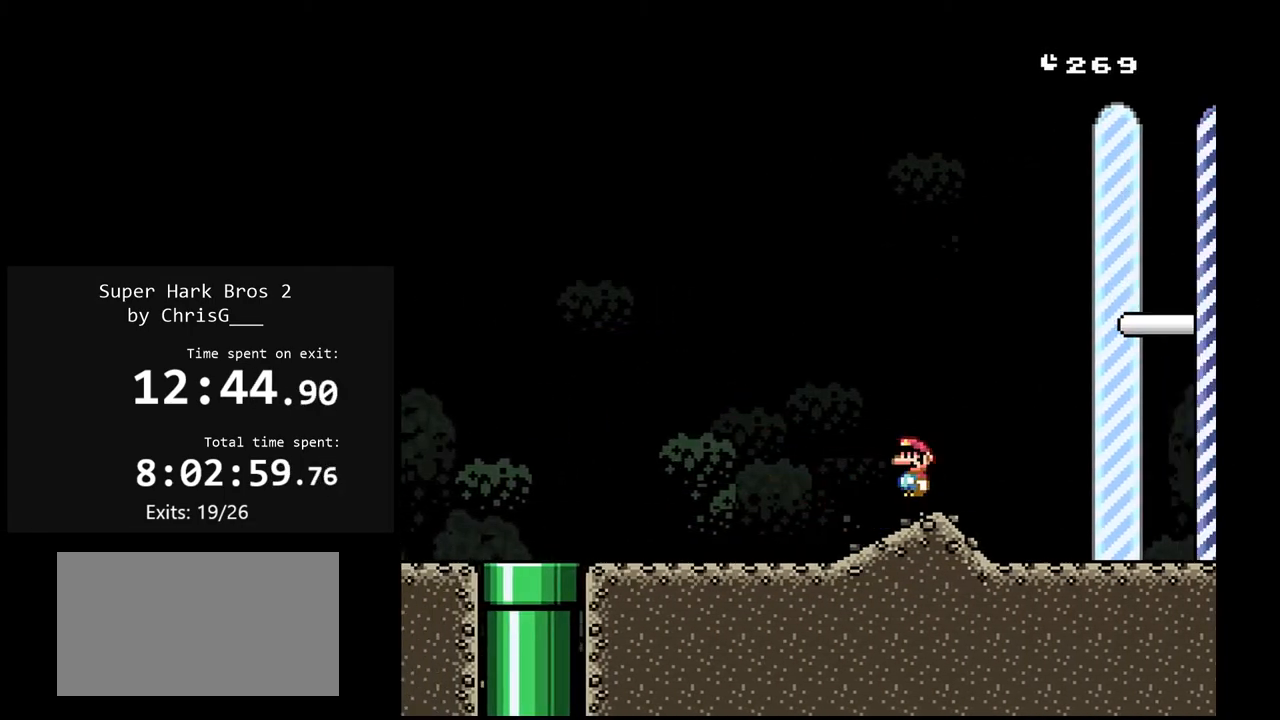
{"buttons": ["A", "X", "DPAD_RIGHT"], "events": []}
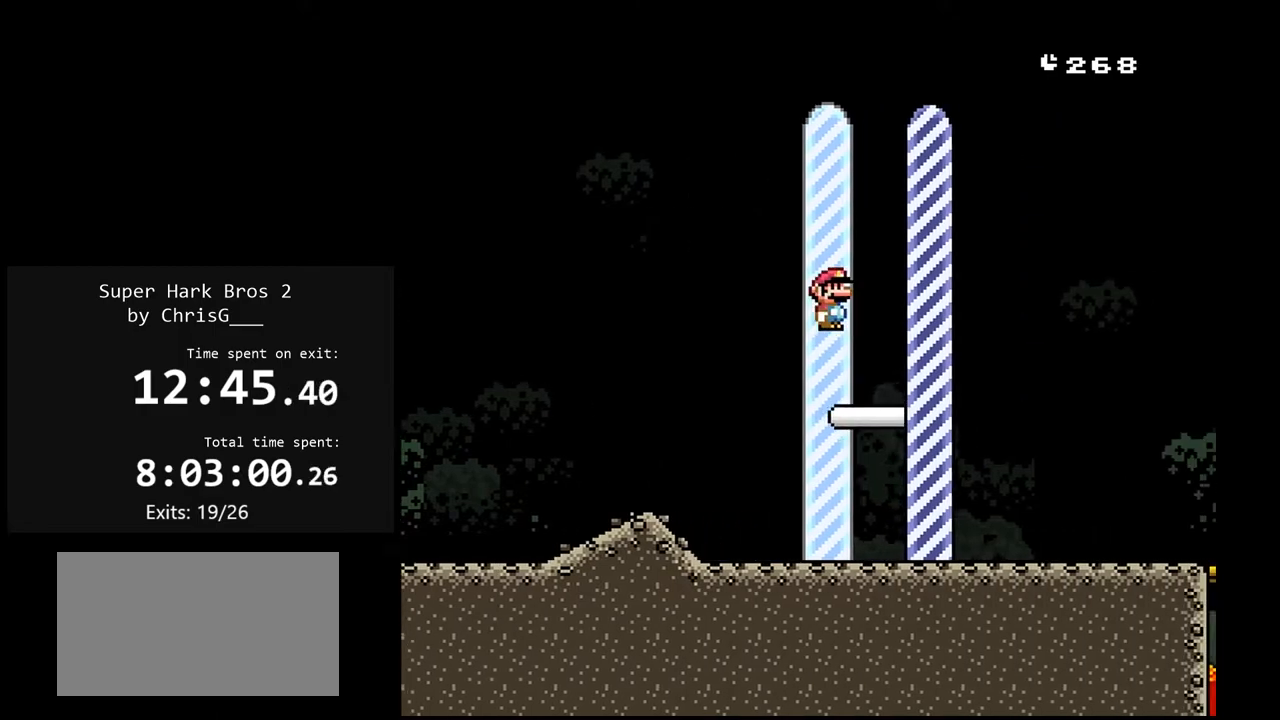
{"buttons": [], "events": [[233, "A", "up"], [233, "X", "up"], [300, "DPAD_RIGHT", "up"]]}